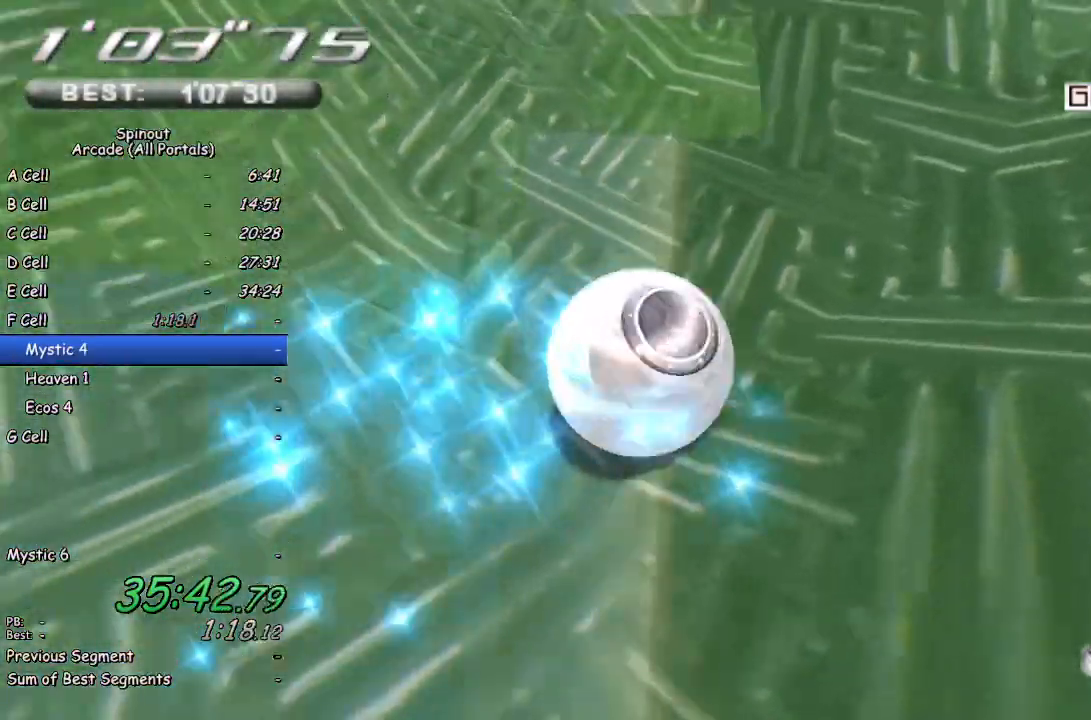
Gameplay with a controller (PlayStation layout); each line is a JSON object with the inputs held at the frame after it. "events" lists button and stick changes between this image and that frame as [ms after this image, input, new state], when the widget could be followed in between.
{"buttons": [], "left_stick": "up", "right_stick": "center", "events": [[300, "left_stick", "up"]]}
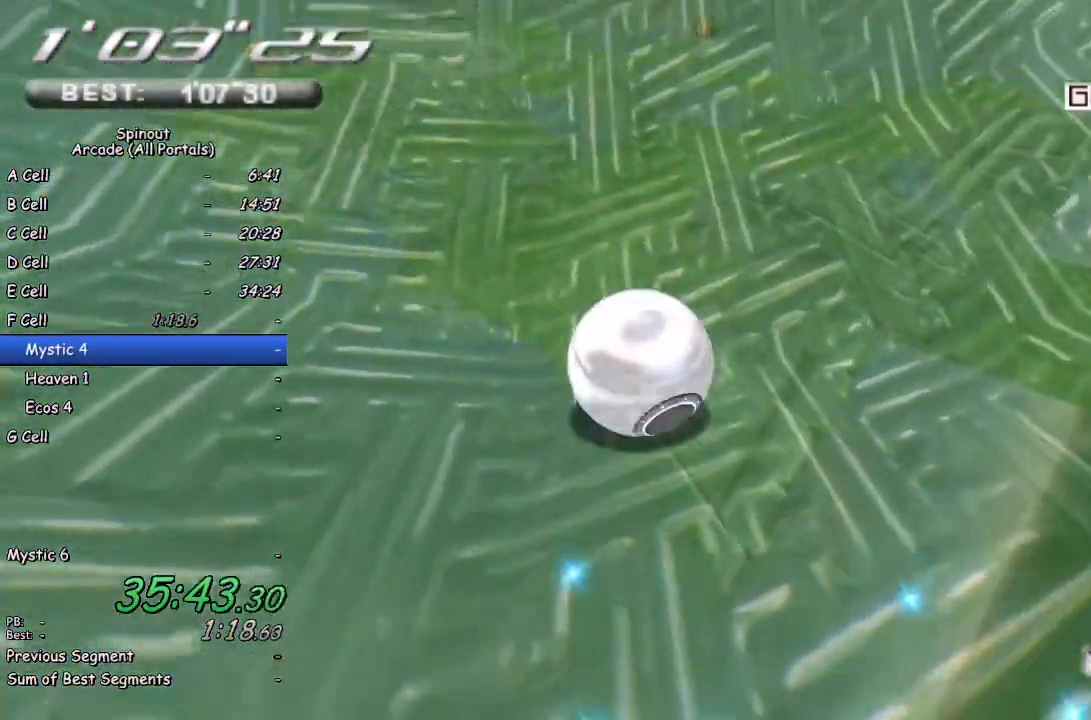
{"buttons": [], "left_stick": "up-left", "right_stick": "center", "events": [[467, "left_stick", "up-left"]]}
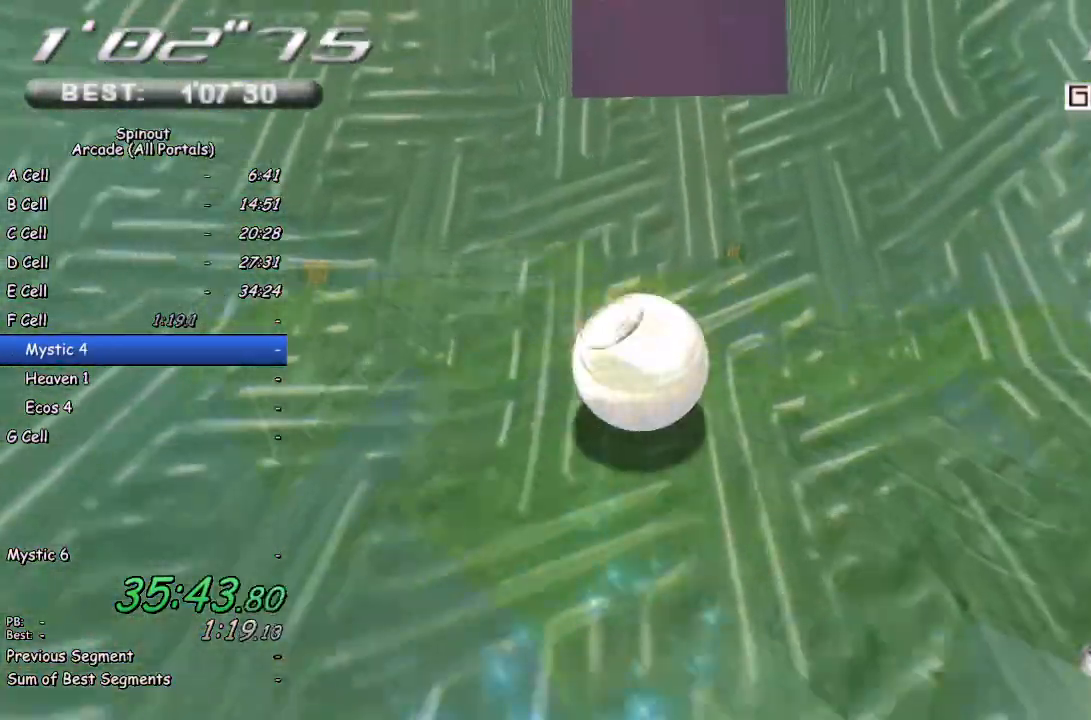
{"buttons": [], "left_stick": "up", "right_stick": "up-left", "events": [[150, "left_stick", "up"], [450, "right_stick", "up-left"]]}
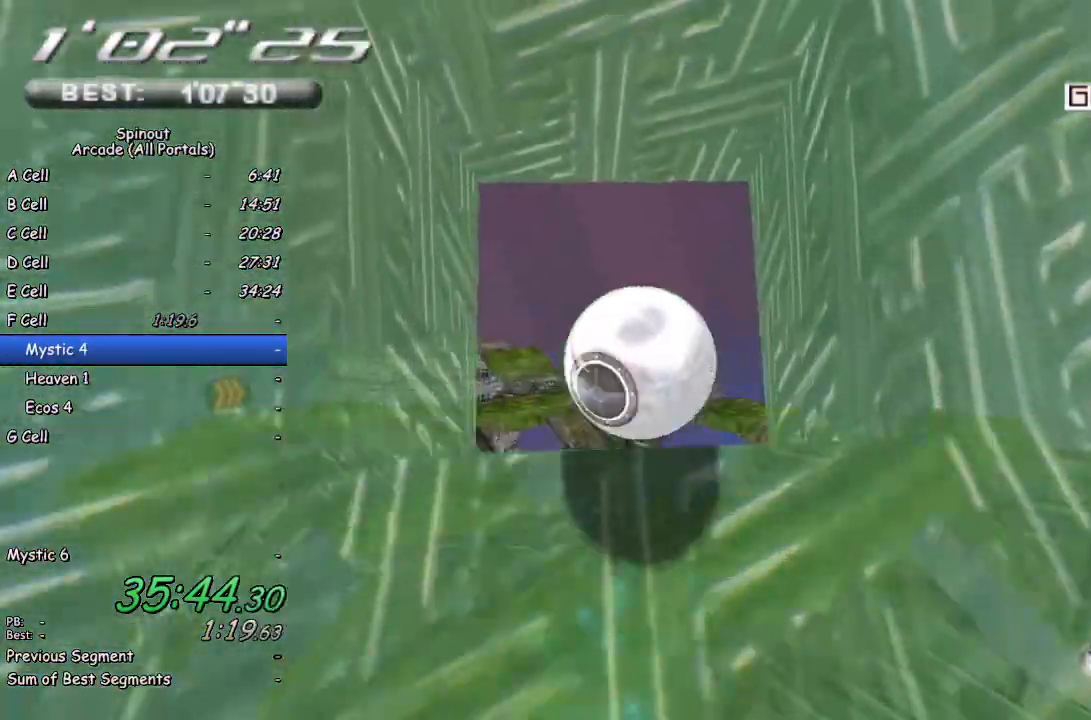
{"buttons": [], "left_stick": "up-right", "right_stick": "left", "events": [[233, "right_stick", "center"], [350, "left_stick", "up-right"], [467, "right_stick", "left"]]}
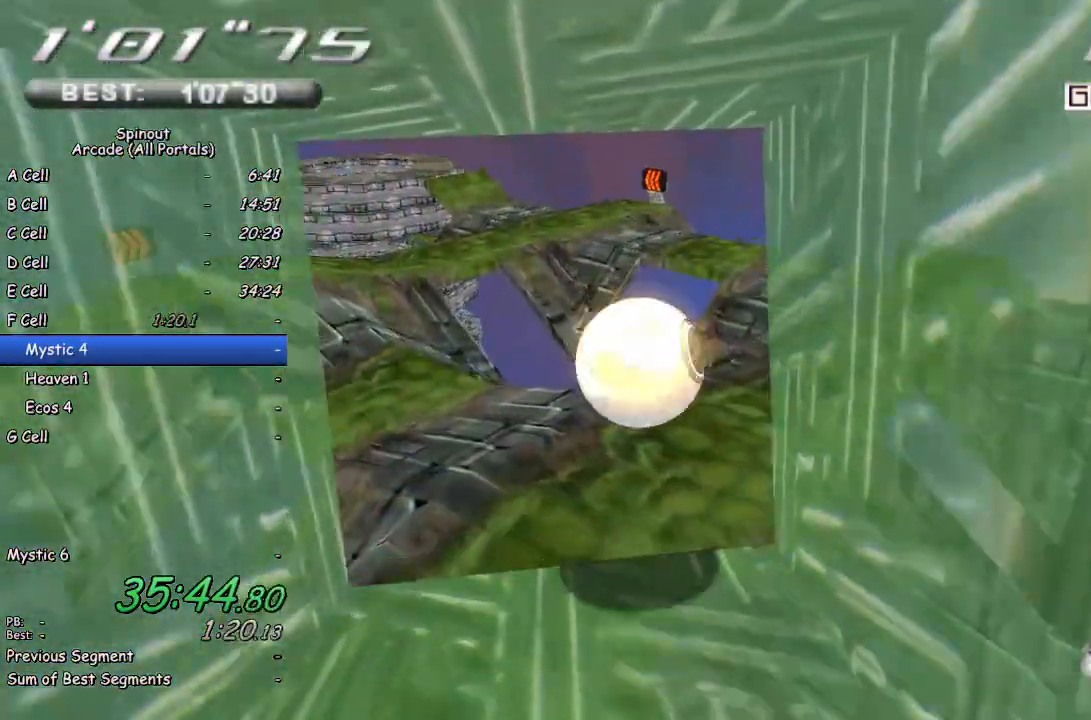
{"buttons": [], "left_stick": "up", "right_stick": "center", "events": [[167, "right_stick", "center"], [283, "left_stick", "up"]]}
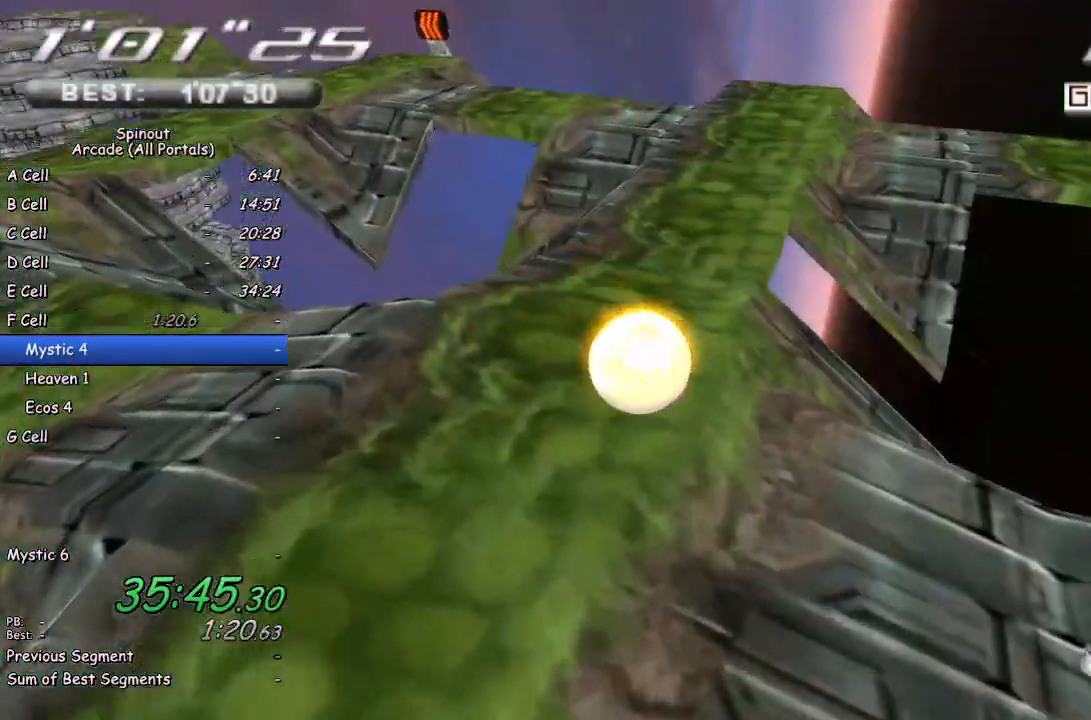
{"buttons": [], "left_stick": "up-right", "right_stick": "center", "events": [[167, "left_stick", "up-right"]]}
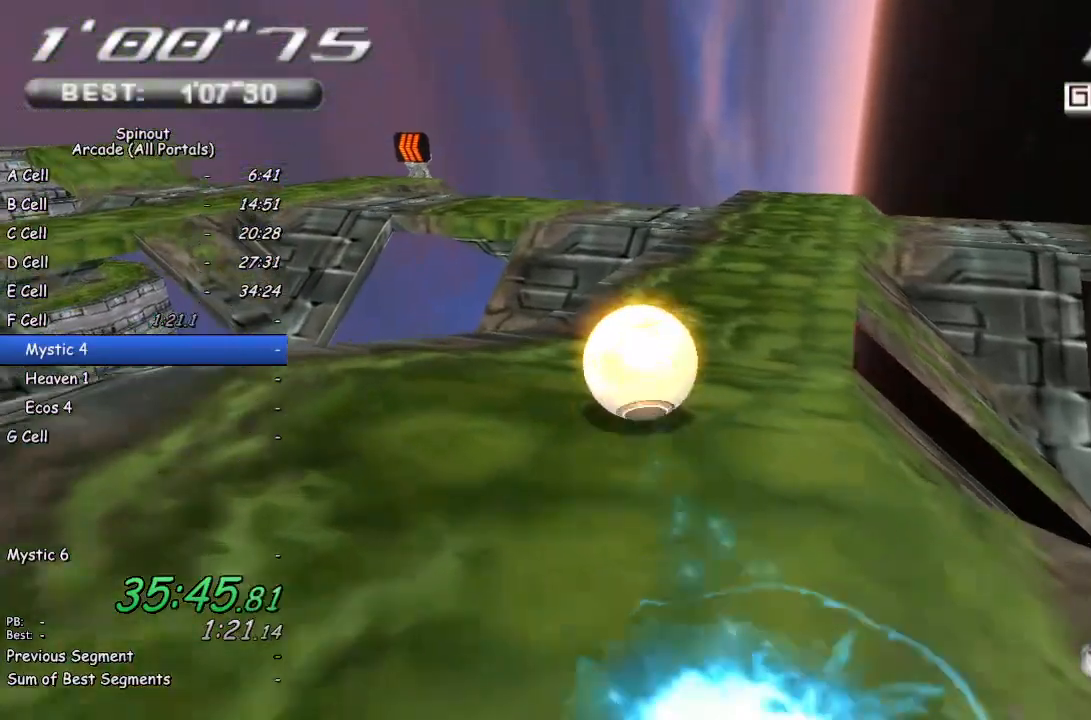
{"buttons": [], "left_stick": "up", "right_stick": "right", "events": [[83, "left_stick", "right"], [250, "left_stick", "up-right"], [400, "right_stick", "right"], [417, "left_stick", "up"]]}
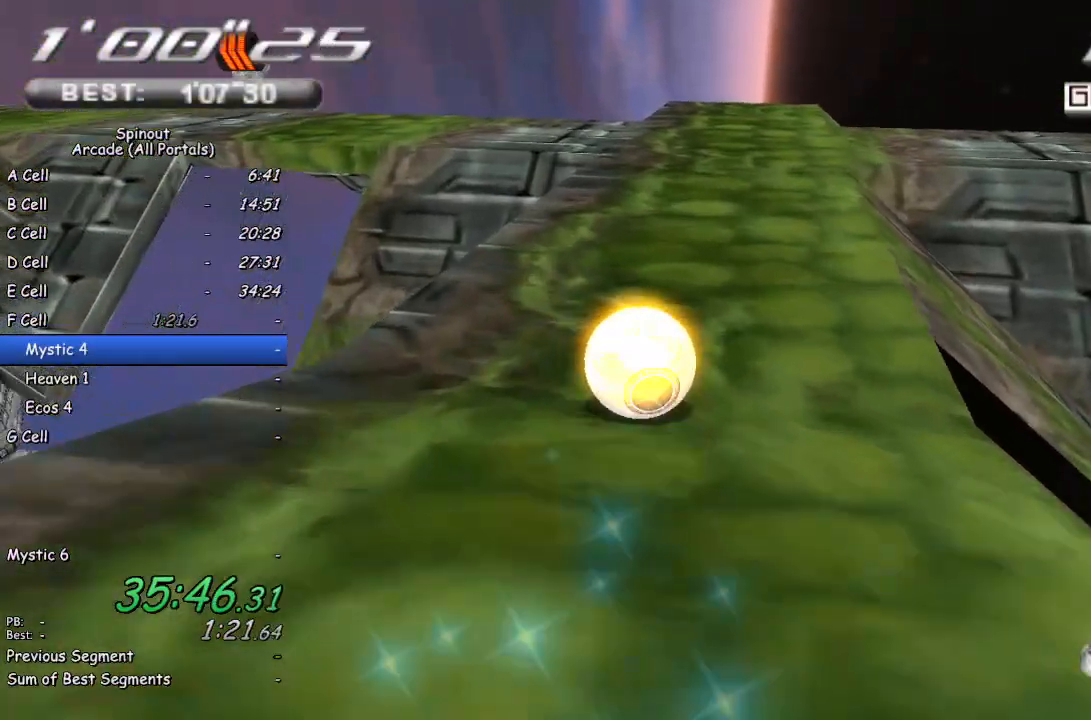
{"buttons": [], "left_stick": "down-left", "right_stick": "right", "events": [[233, "left_stick", "center"], [467, "left_stick", "down-left"]]}
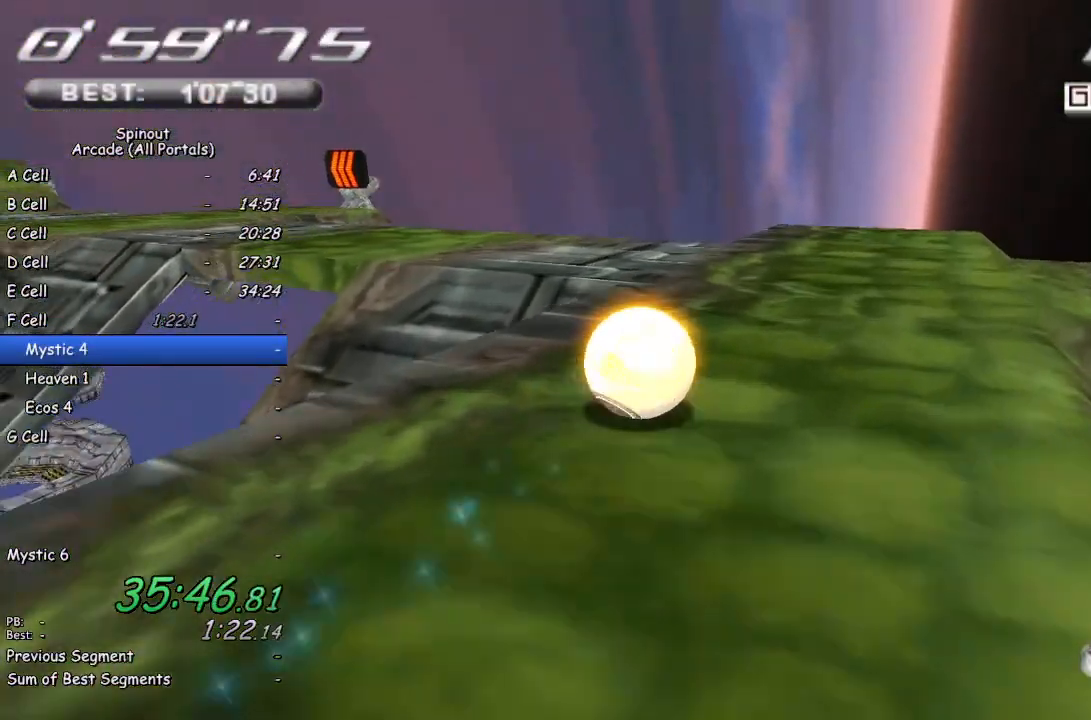
{"buttons": [], "left_stick": "up-left", "right_stick": "center", "events": [[217, "left_stick", "up-left"], [417, "right_stick", "center"]]}
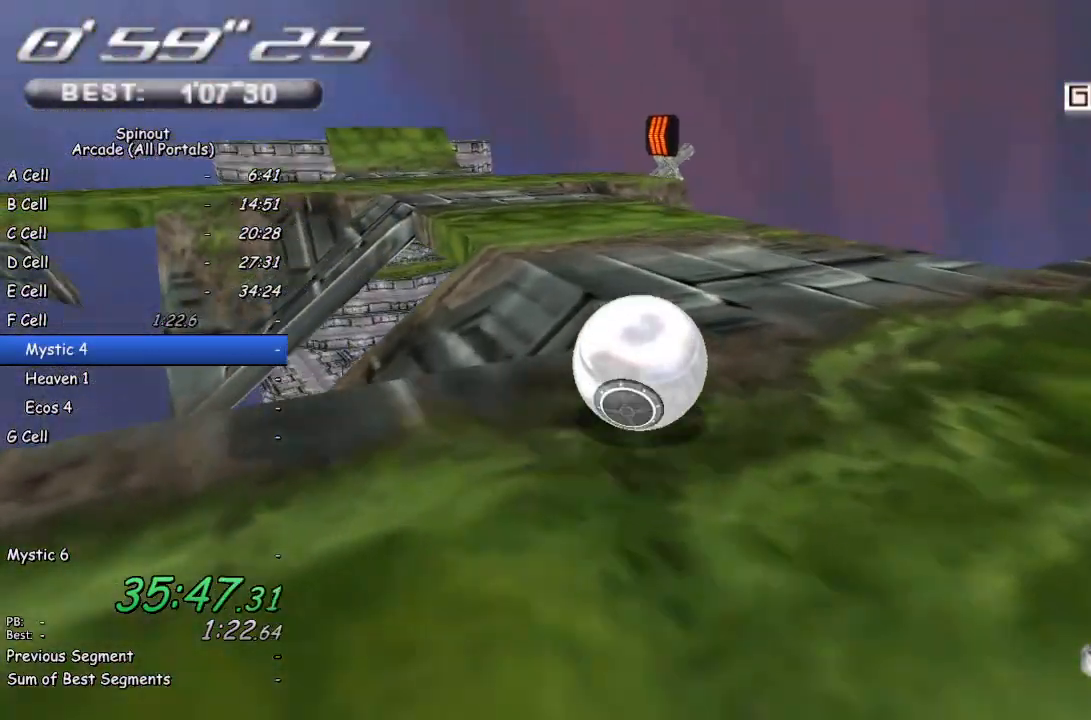
{"buttons": [], "left_stick": "up-left", "right_stick": "center", "events": []}
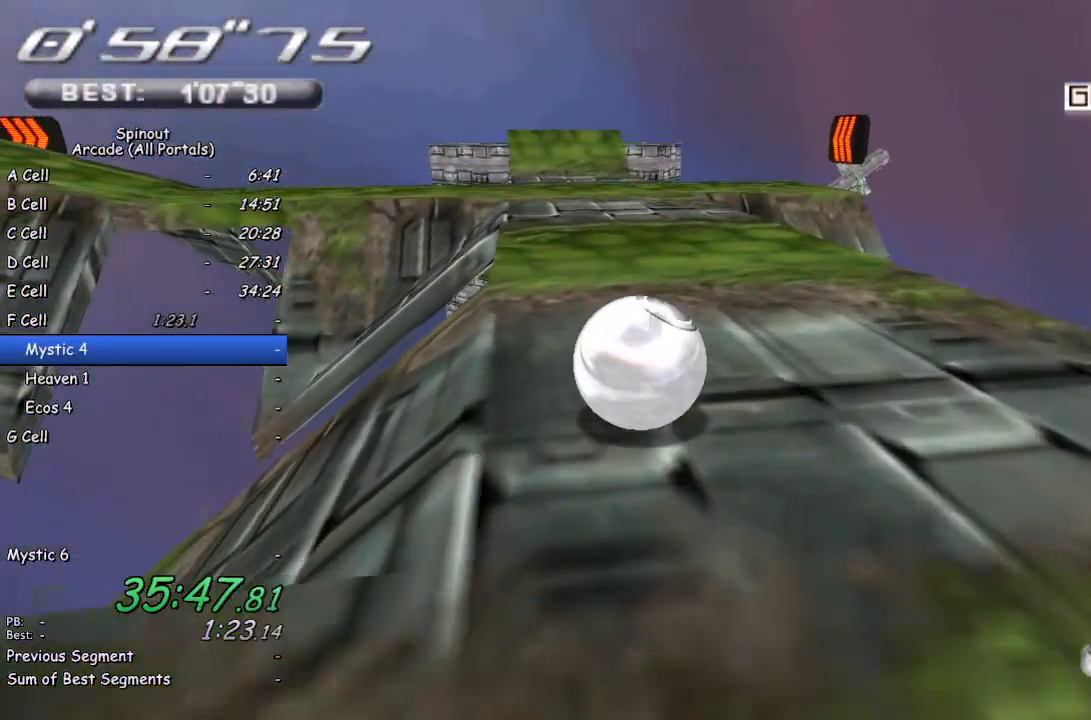
{"buttons": [], "left_stick": "up", "right_stick": "center", "events": [[483, "left_stick", "up"]]}
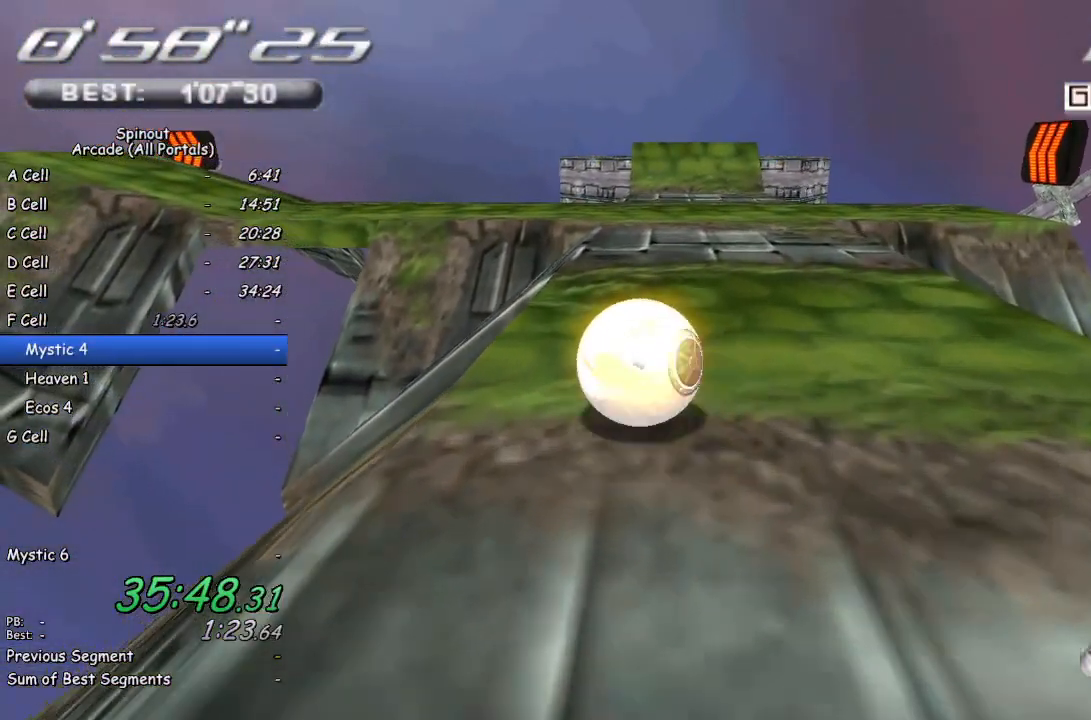
{"buttons": [], "left_stick": "up-right", "right_stick": "center", "events": [[83, "right_stick", "up"], [217, "left_stick", "up-right"], [283, "right_stick", "center"]]}
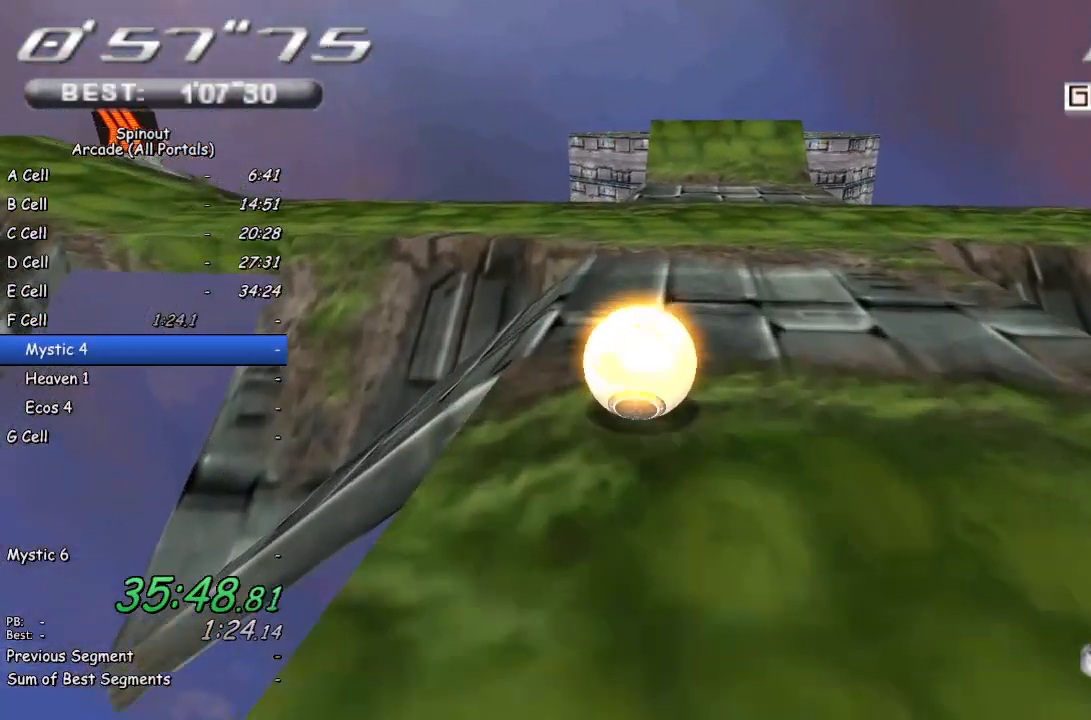
{"buttons": [], "left_stick": "up", "right_stick": "up-left", "events": [[17, "left_stick", "up"], [317, "right_stick", "up-left"]]}
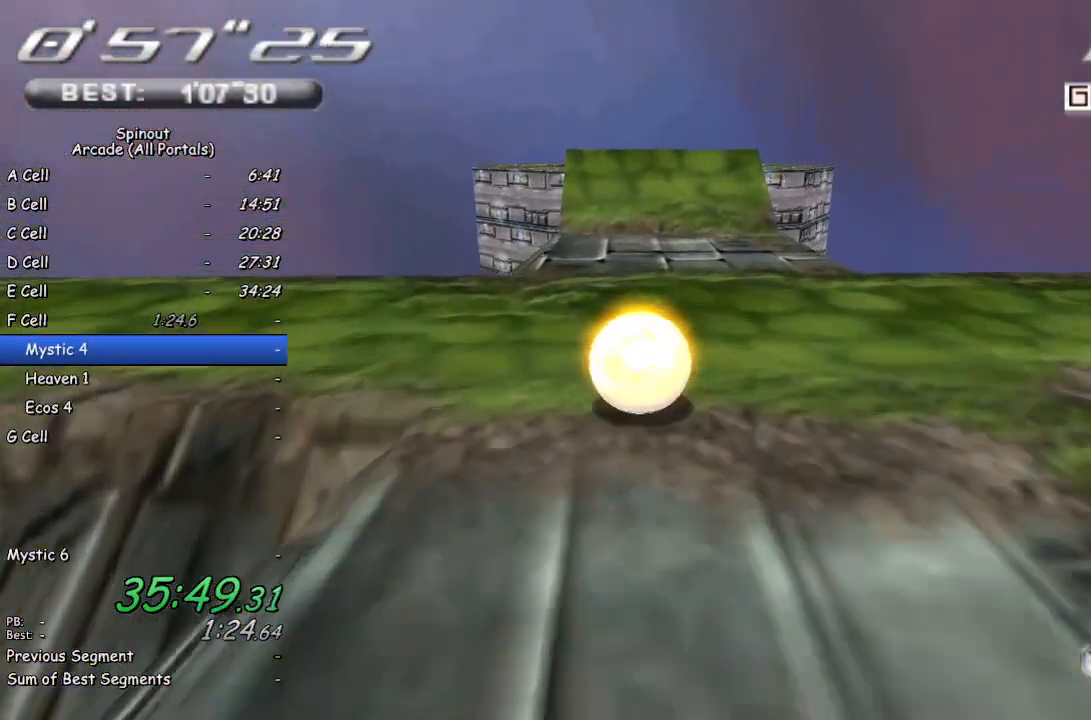
{"buttons": [], "left_stick": "up-left", "right_stick": "up-left", "events": [[117, "left_stick", "up-left"], [150, "right_stick", "center"], [417, "right_stick", "up-left"]]}
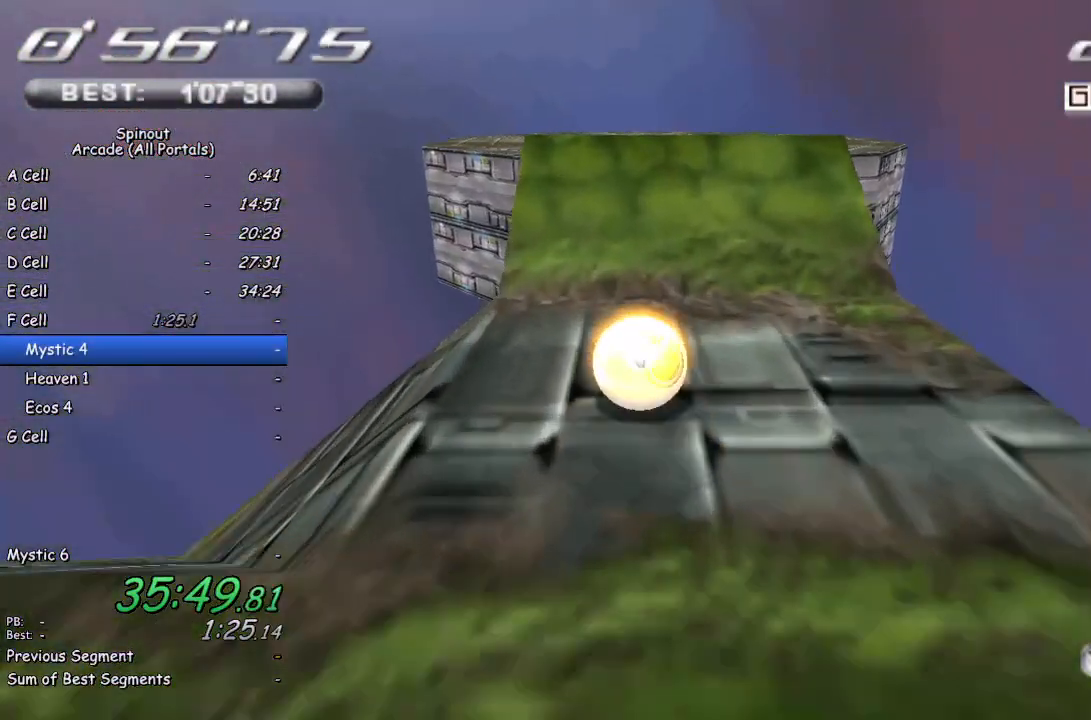
{"buttons": [], "left_stick": "down", "right_stick": "center", "events": [[167, "left_stick", "center"], [267, "left_stick", "down"], [300, "right_stick", "center"]]}
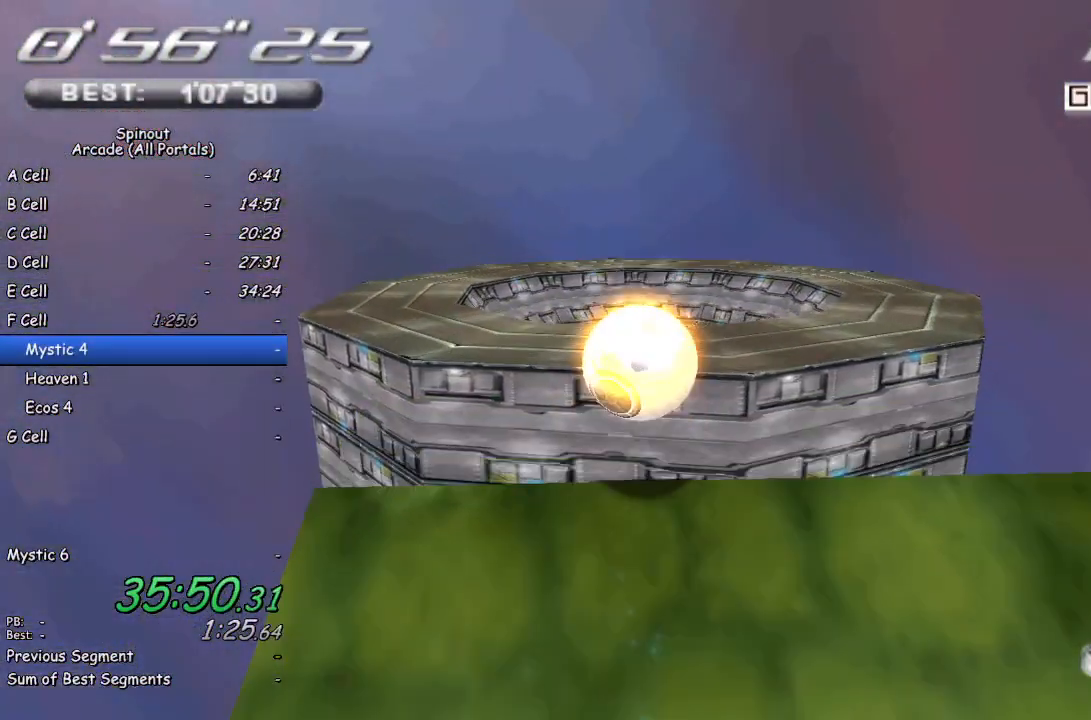
{"buttons": [], "left_stick": "down-left", "right_stick": "up", "events": [[67, "left_stick", "down-left"], [333, "left_stick", "center"], [433, "left_stick", "down-left"], [467, "right_stick", "up"]]}
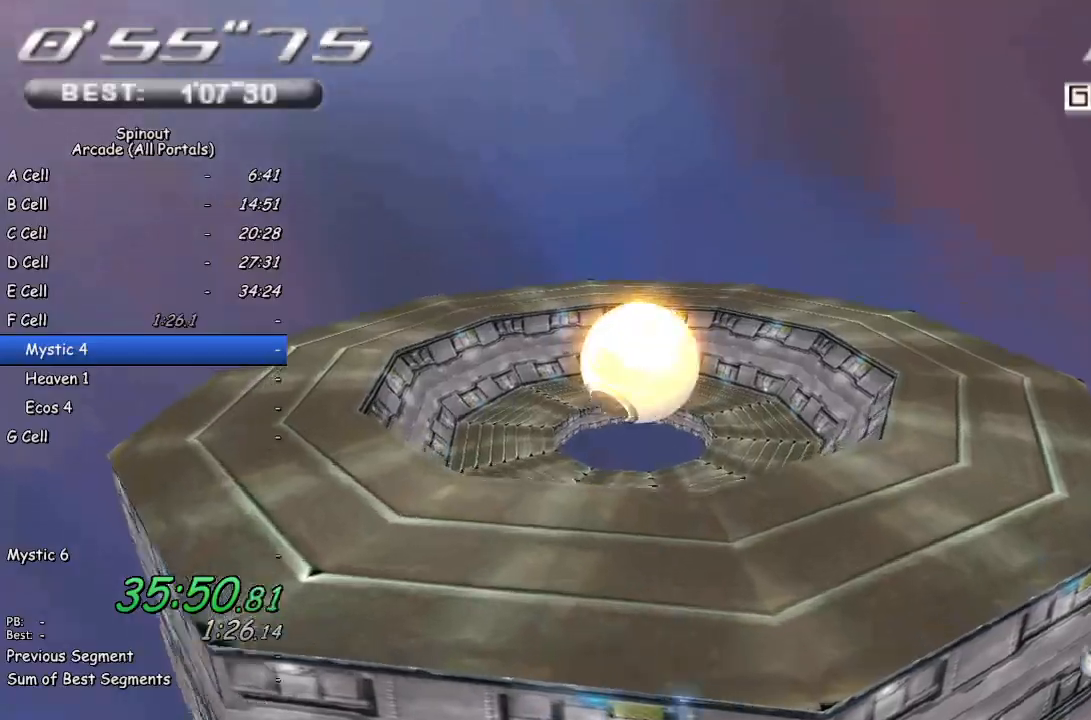
{"buttons": [], "left_stick": "down", "right_stick": "up", "events": [[233, "left_stick", "down"]]}
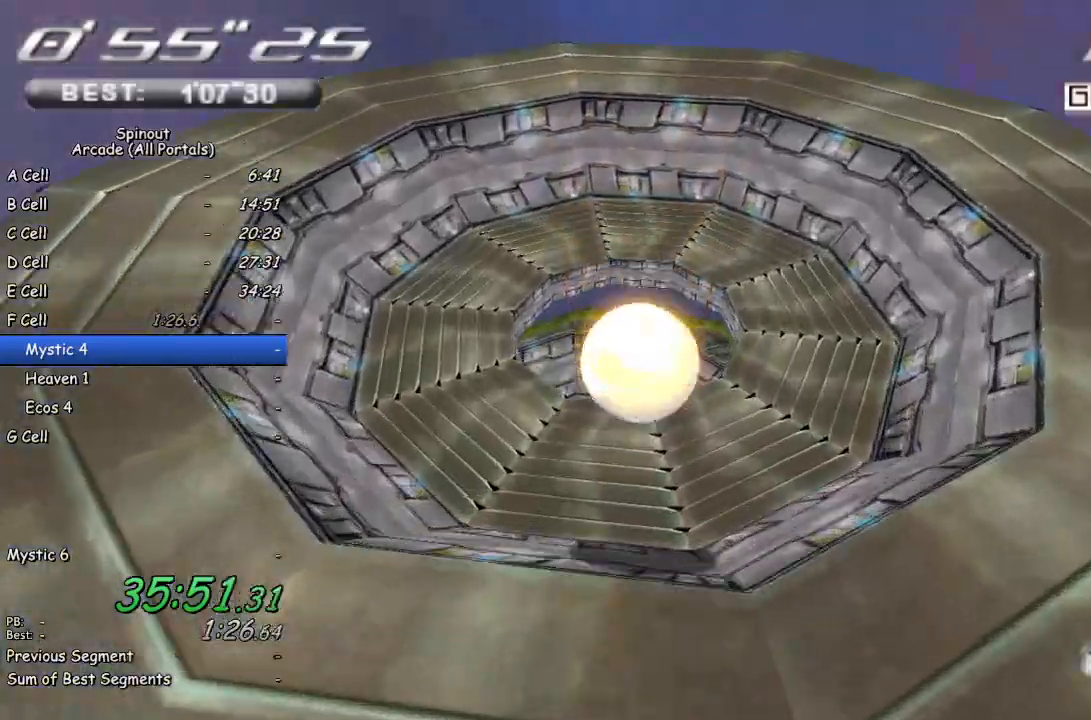
{"buttons": [], "left_stick": "down", "right_stick": "up-left", "events": [[117, "right_stick", "center"], [467, "right_stick", "up-left"]]}
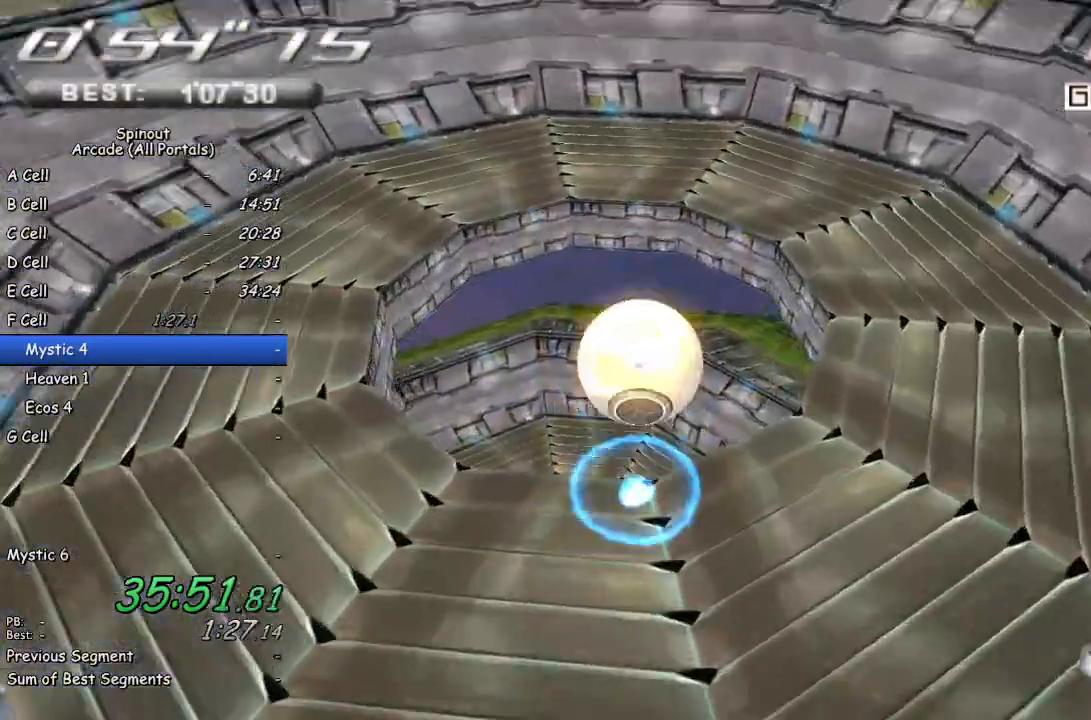
{"buttons": [], "left_stick": "down", "right_stick": "up-left", "events": []}
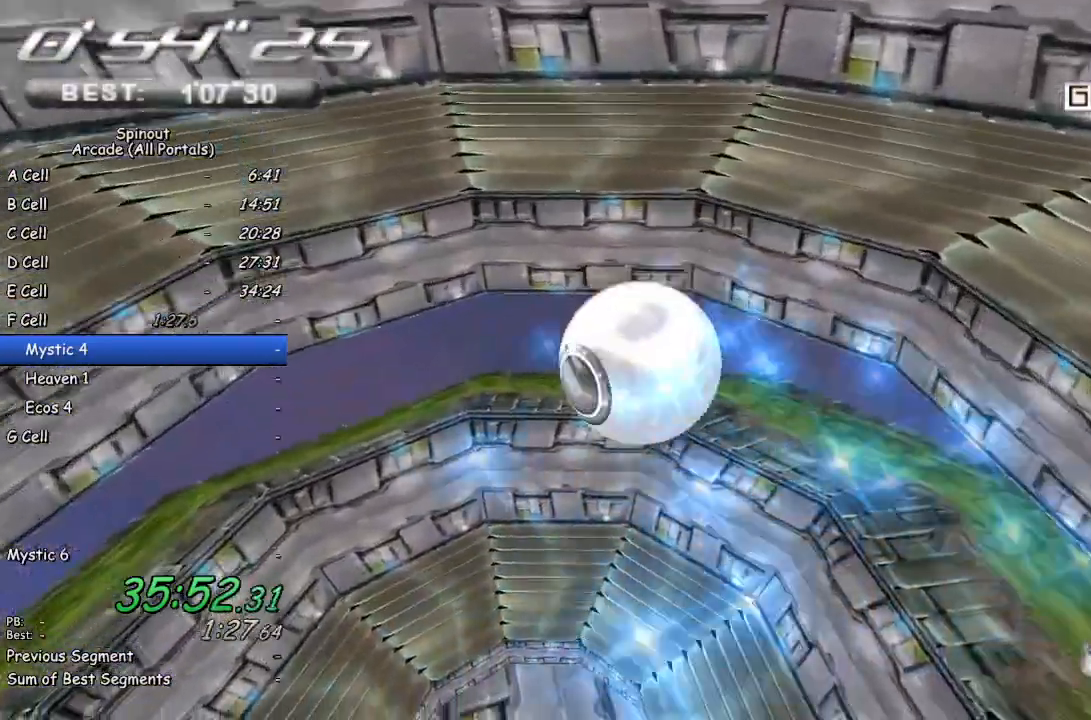
{"buttons": [], "left_stick": "up-left", "right_stick": "center", "events": [[317, "left_stick", "left"], [383, "left_stick", "up-left"], [417, "right_stick", "center"]]}
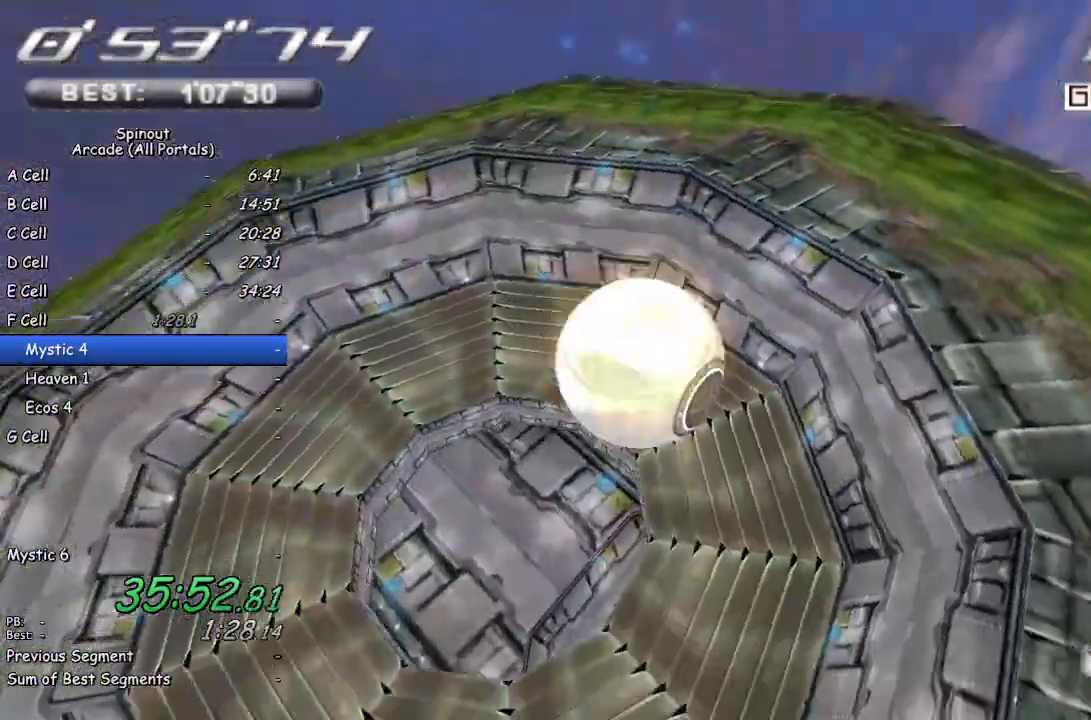
{"buttons": [], "left_stick": "up", "right_stick": "left", "events": [[183, "left_stick", "up"], [400, "right_stick", "left"]]}
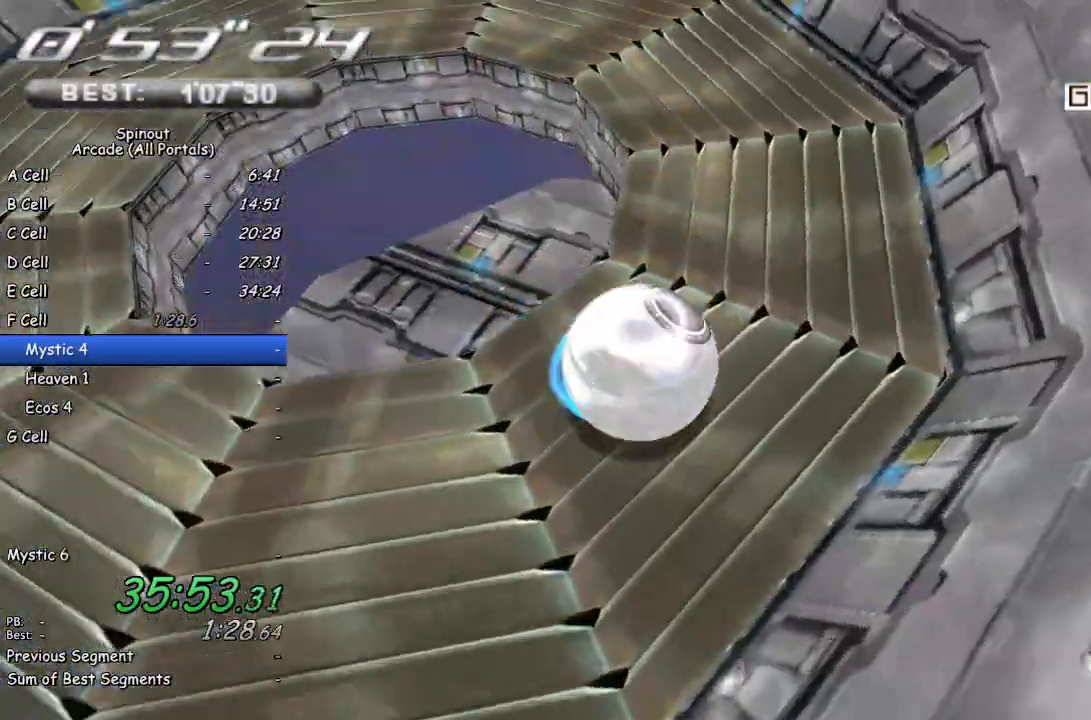
{"buttons": [], "left_stick": "down-left", "right_stick": "left", "events": [[250, "left_stick", "down-left"]]}
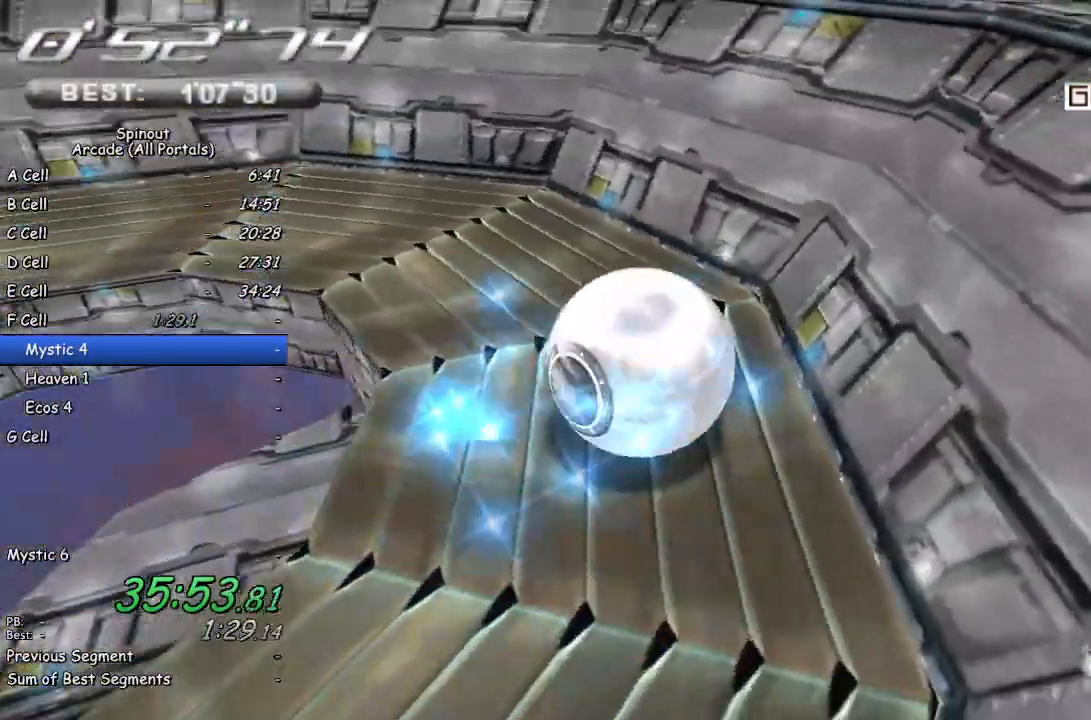
{"buttons": [], "left_stick": "down-left", "right_stick": "left", "events": [[17, "right_stick", "center"], [217, "right_stick", "left"]]}
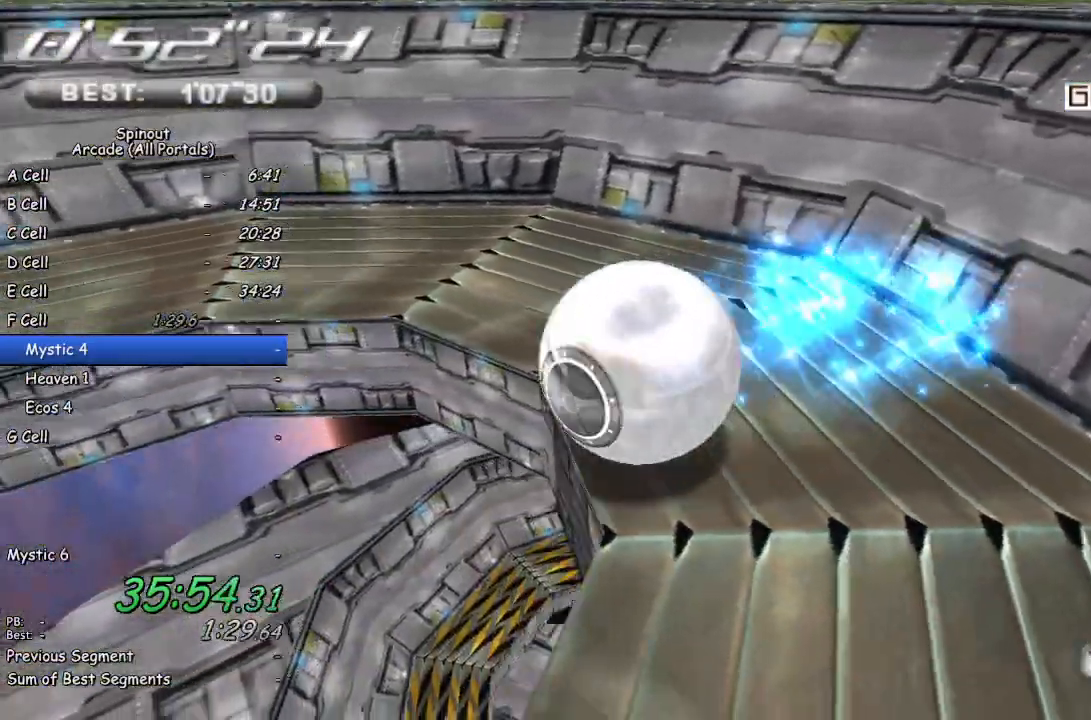
{"buttons": [], "left_stick": "up", "right_stick": "center", "events": [[33, "left_stick", "center"], [83, "left_stick", "right"], [317, "left_stick", "up-right"], [417, "right_stick", "center"], [450, "left_stick", "up"]]}
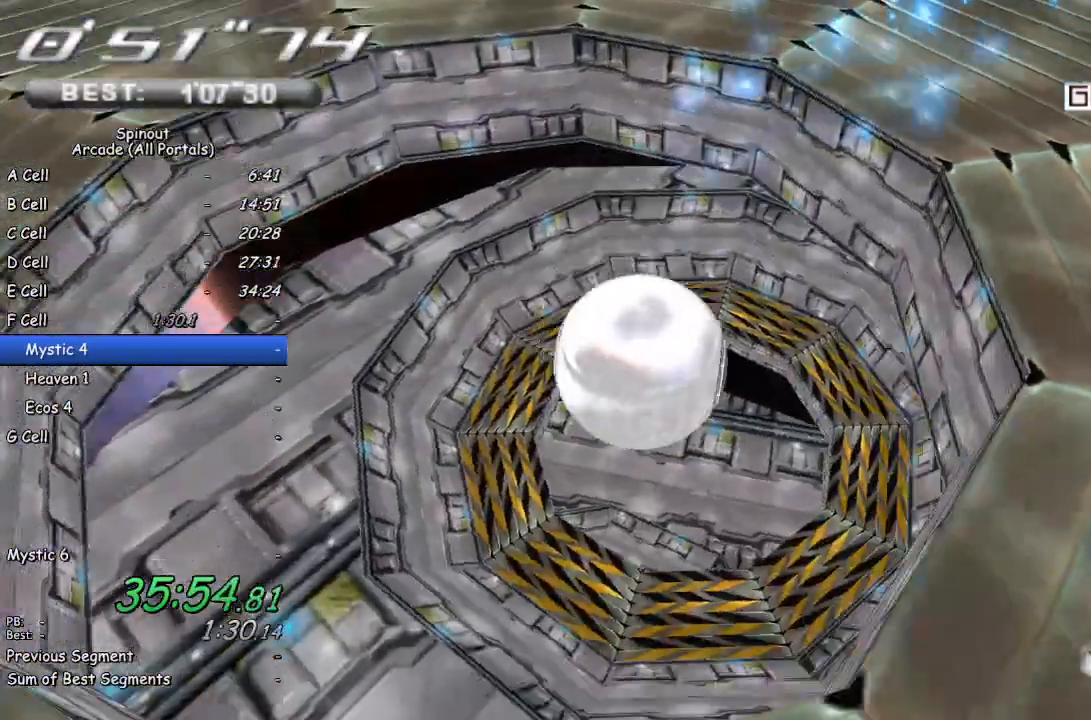
{"buttons": [], "left_stick": "up", "right_stick": "center", "events": []}
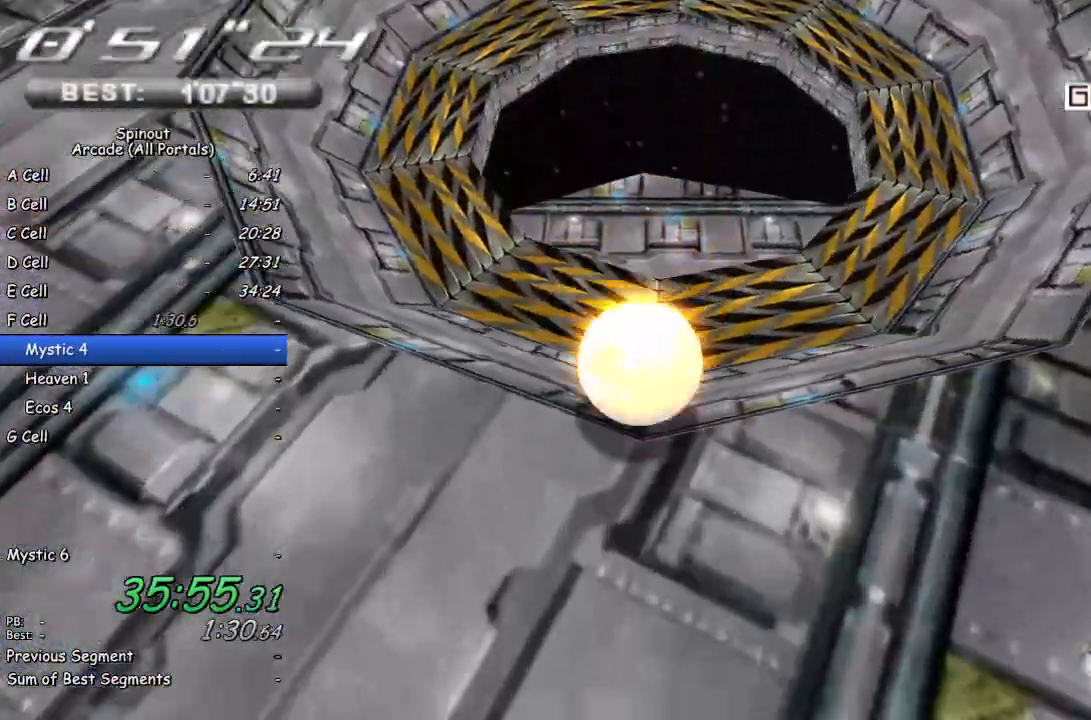
{"buttons": [], "left_stick": "down-right", "right_stick": "left", "events": [[233, "right_stick", "left"], [350, "left_stick", "down-right"]]}
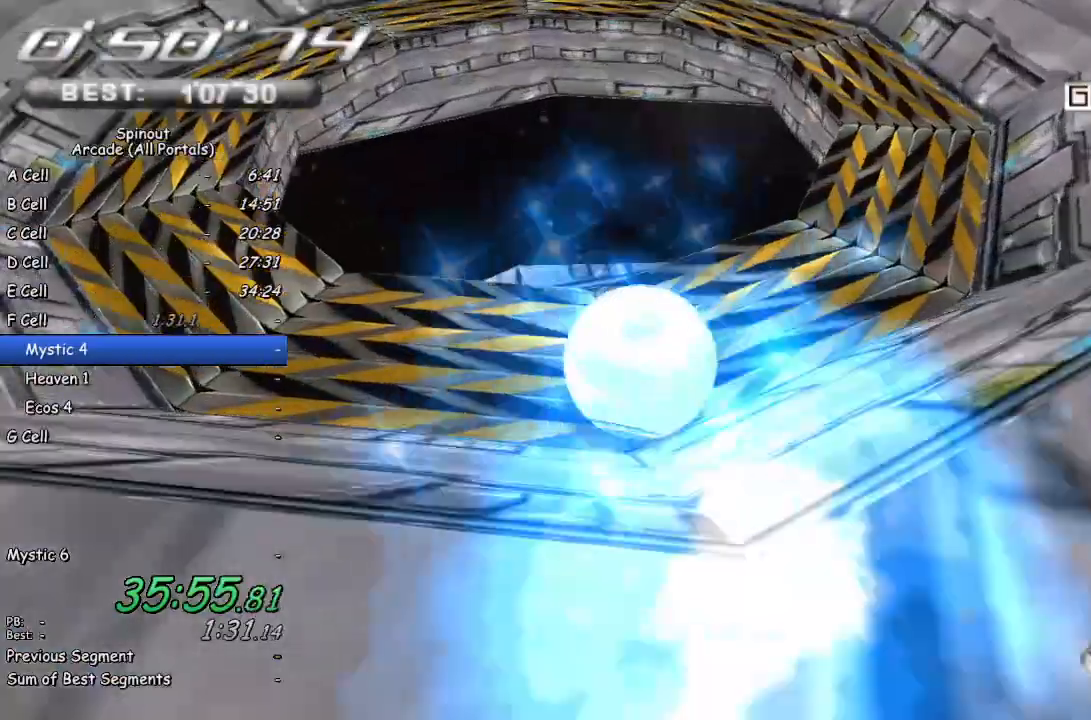
{"buttons": [], "left_stick": "down-right", "right_stick": "left", "events": []}
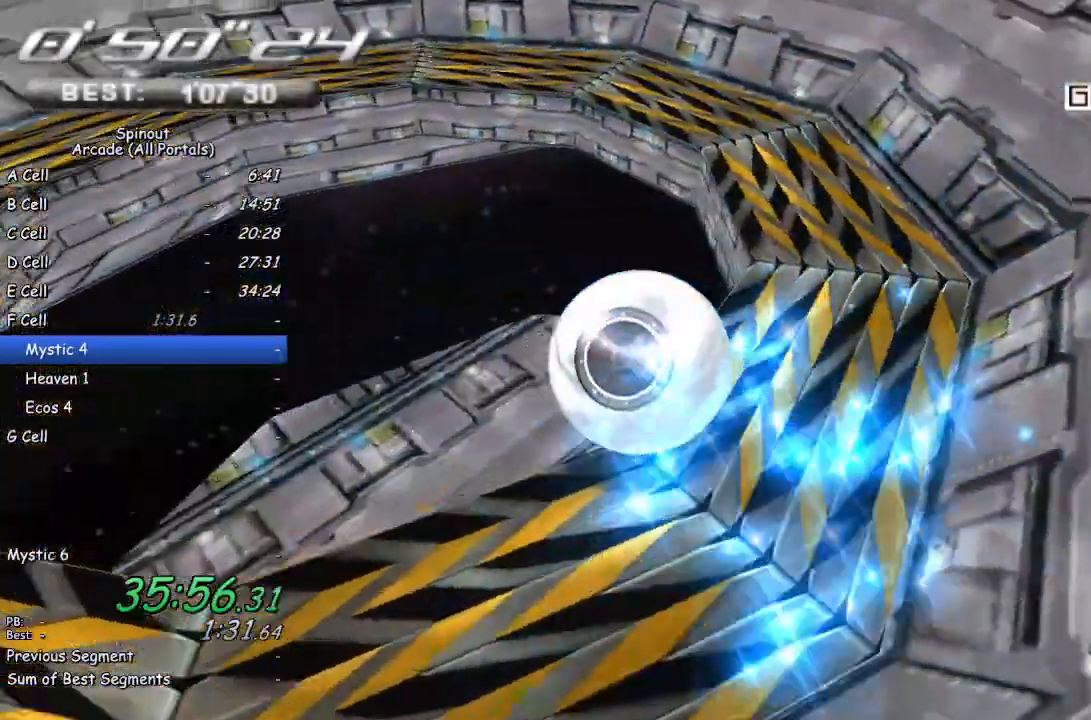
{"buttons": [], "left_stick": "left", "right_stick": "left", "events": [[100, "left_stick", "center"], [267, "left_stick", "down-left"], [400, "left_stick", "left"]]}